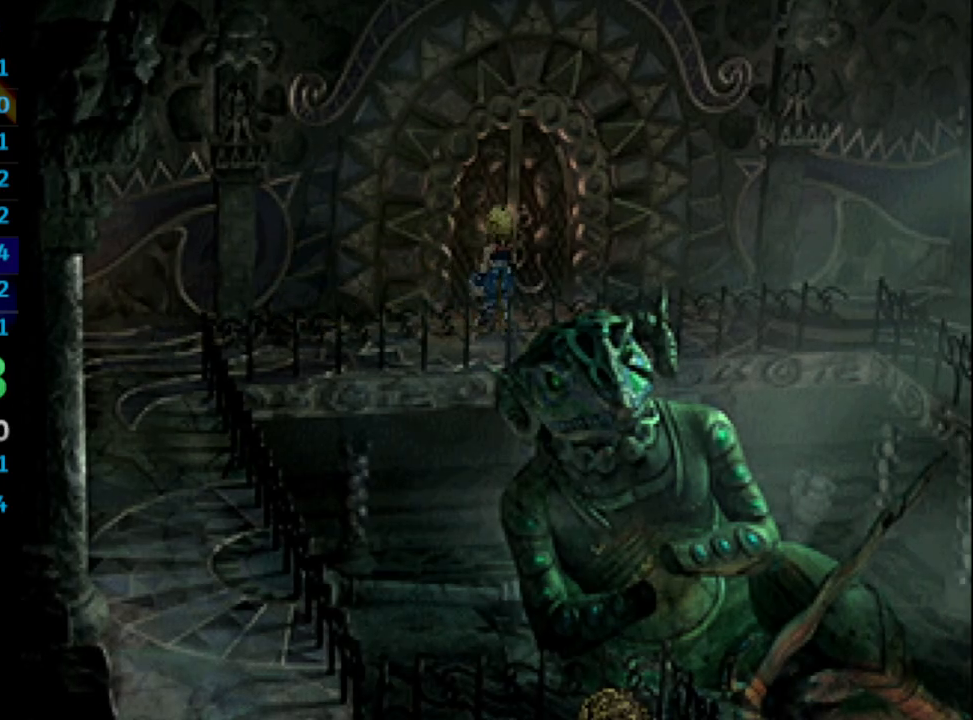
Gameplay with a controller (PlayStation layout); each line is a JSON object with the inputs held at the frame after it. "events" lists button and stick changes between this image and that frame as [ms after this image, input, new state], when the widget could be followed in between. Not read: L3 R3.
{"buttons": [], "left_stick": "center", "right_stick": "center", "events": [[283, "DPAD_RIGHT", "up"], [283, "DPAD_UP", "up"]]}
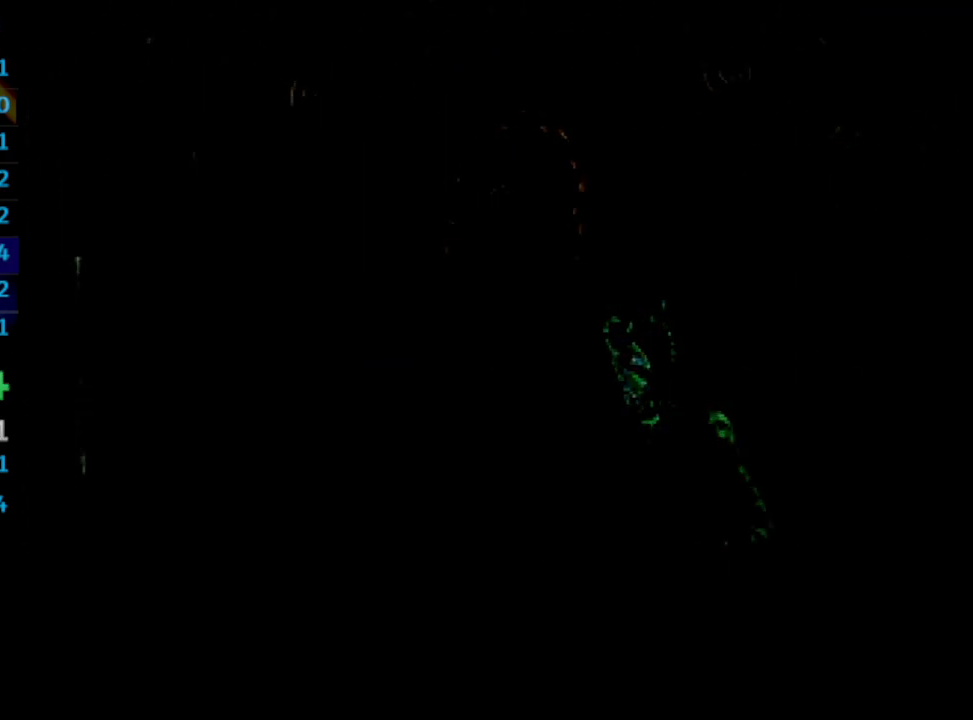
{"buttons": [], "left_stick": "up-right", "right_stick": "center", "events": [[17, "left_stick", "up-right"]]}
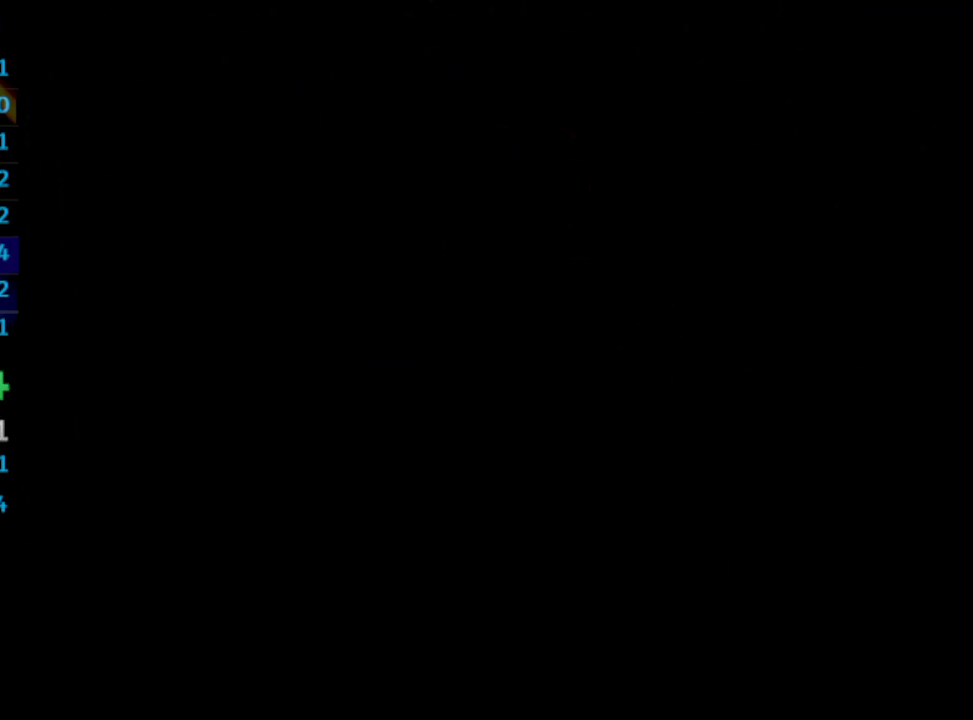
{"buttons": [], "left_stick": "up-right", "right_stick": "center", "events": []}
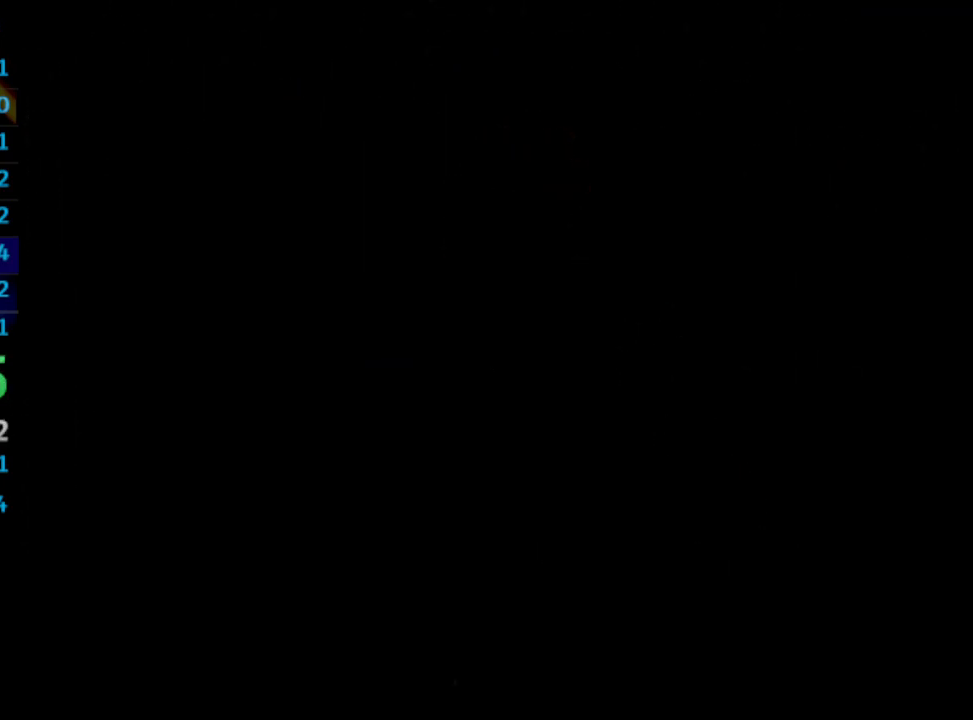
{"buttons": [], "left_stick": "up-right", "right_stick": "center", "events": []}
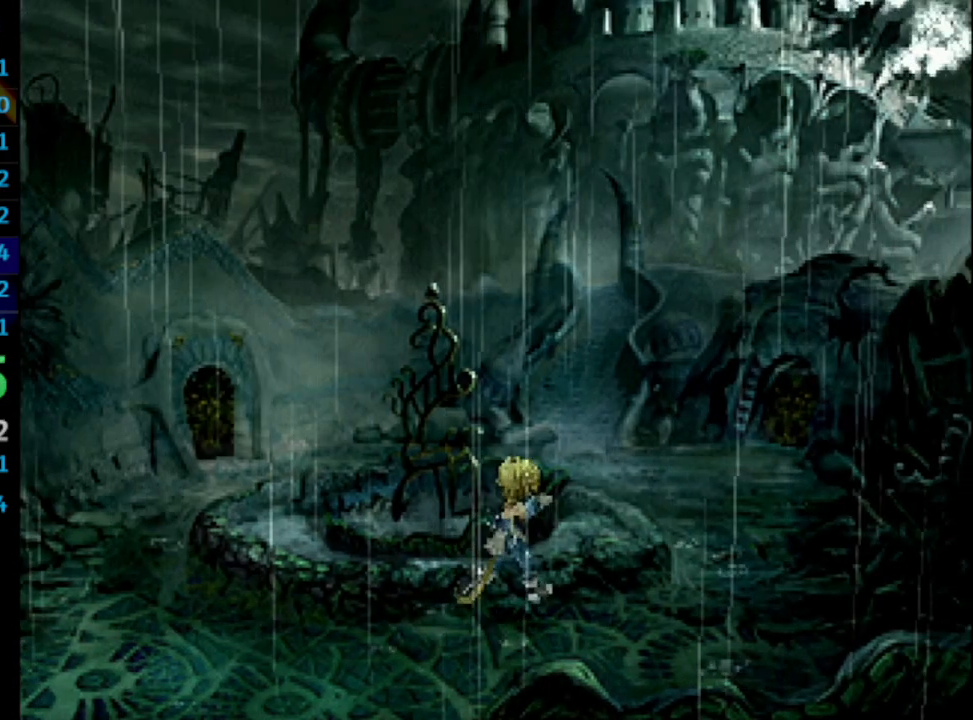
{"buttons": [], "left_stick": "up", "right_stick": "center", "events": [[150, "left_stick", "up"]]}
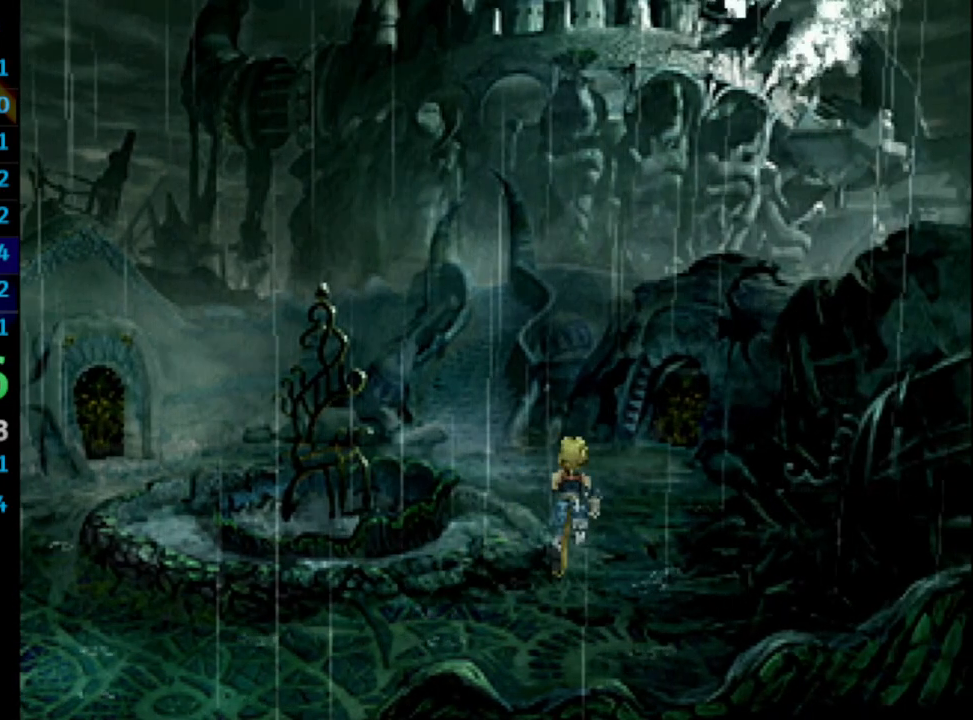
{"buttons": [], "left_stick": "up", "right_stick": "center", "events": []}
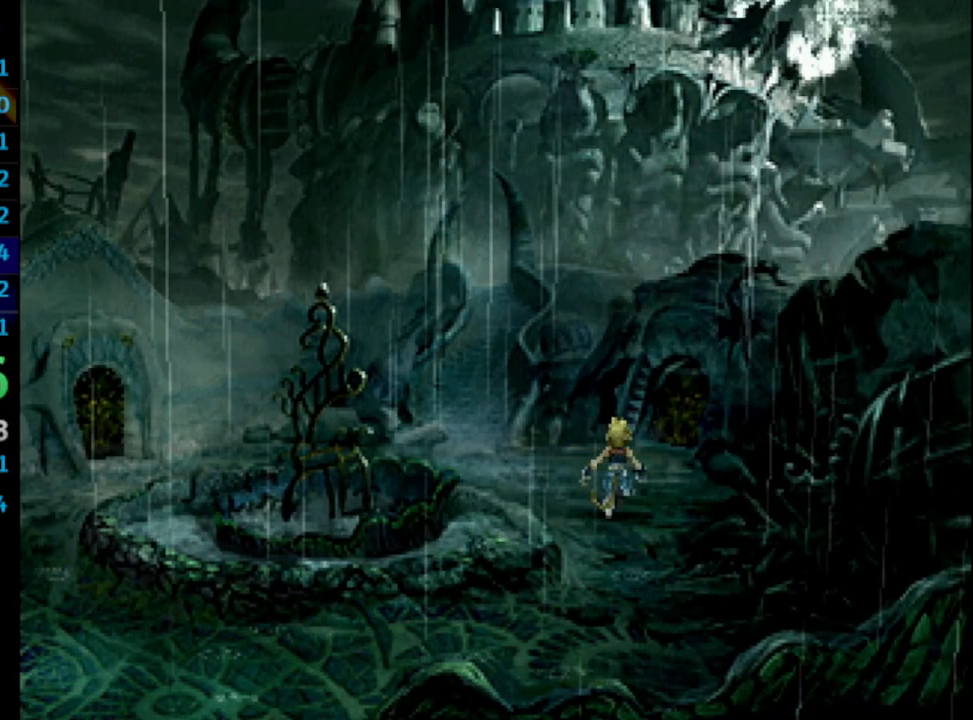
{"buttons": [], "left_stick": "up", "right_stick": "center", "events": []}
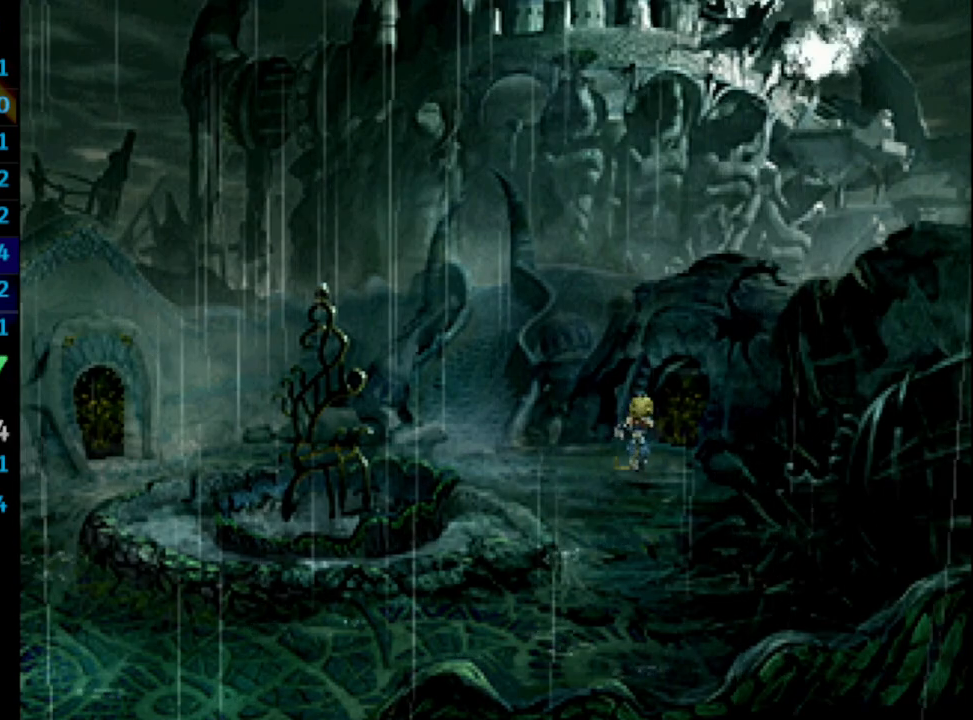
{"buttons": [], "left_stick": "up", "right_stick": "center", "events": []}
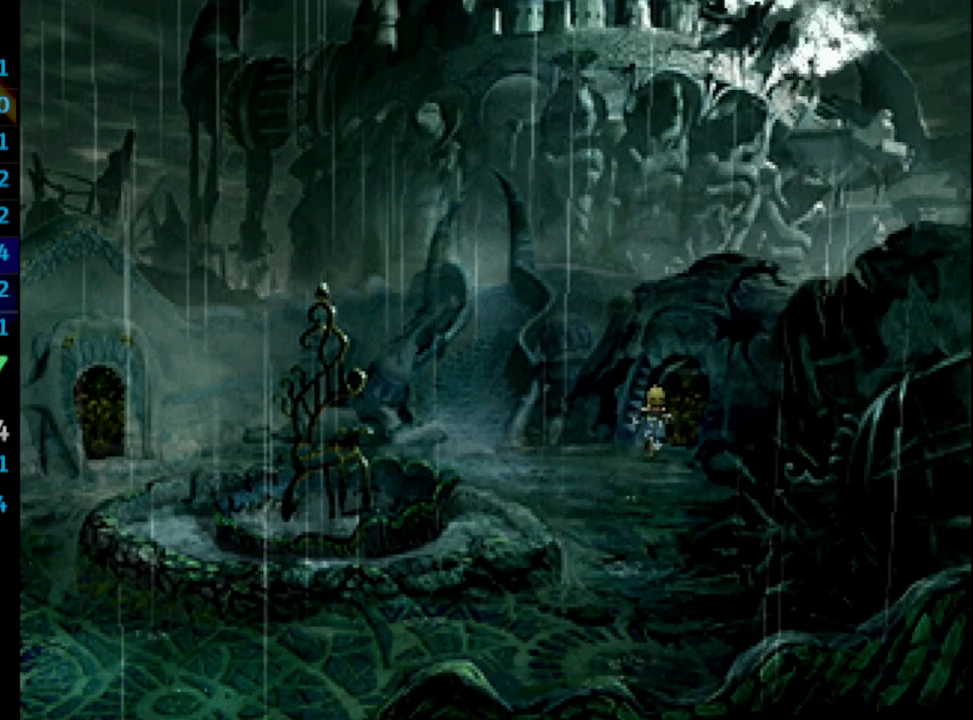
{"buttons": [], "left_stick": "up", "right_stick": "center", "events": []}
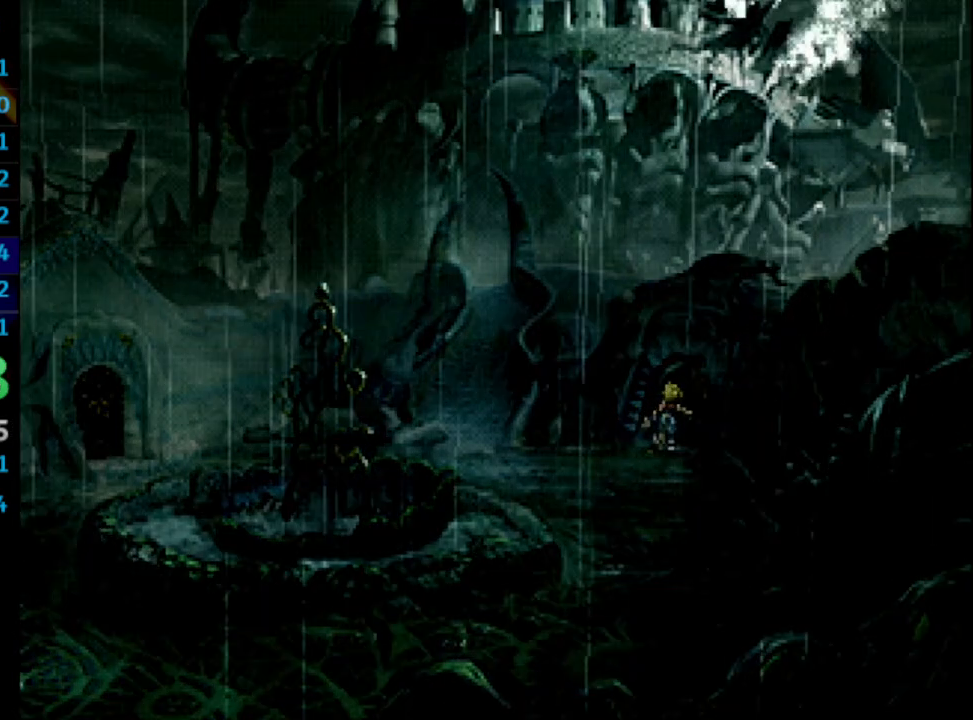
{"buttons": ["DPAD_DOWN"], "left_stick": "center", "right_stick": "center", "events": [[200, "left_stick", "center"], [300, "DPAD_DOWN", "down"]]}
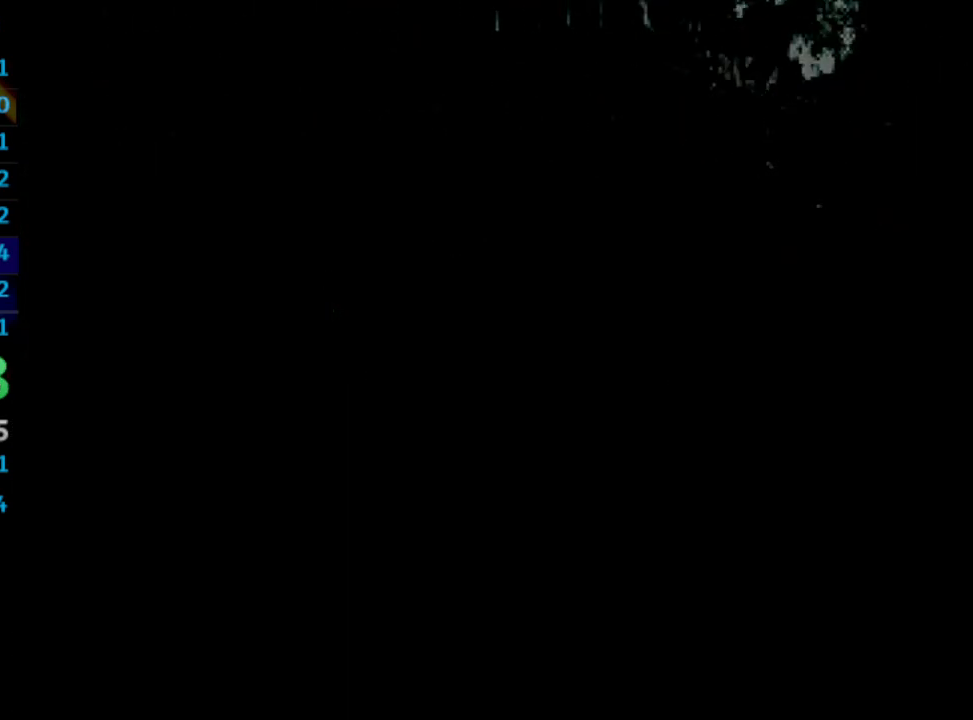
{"buttons": ["DPAD_DOWN"], "left_stick": "center", "right_stick": "center", "events": []}
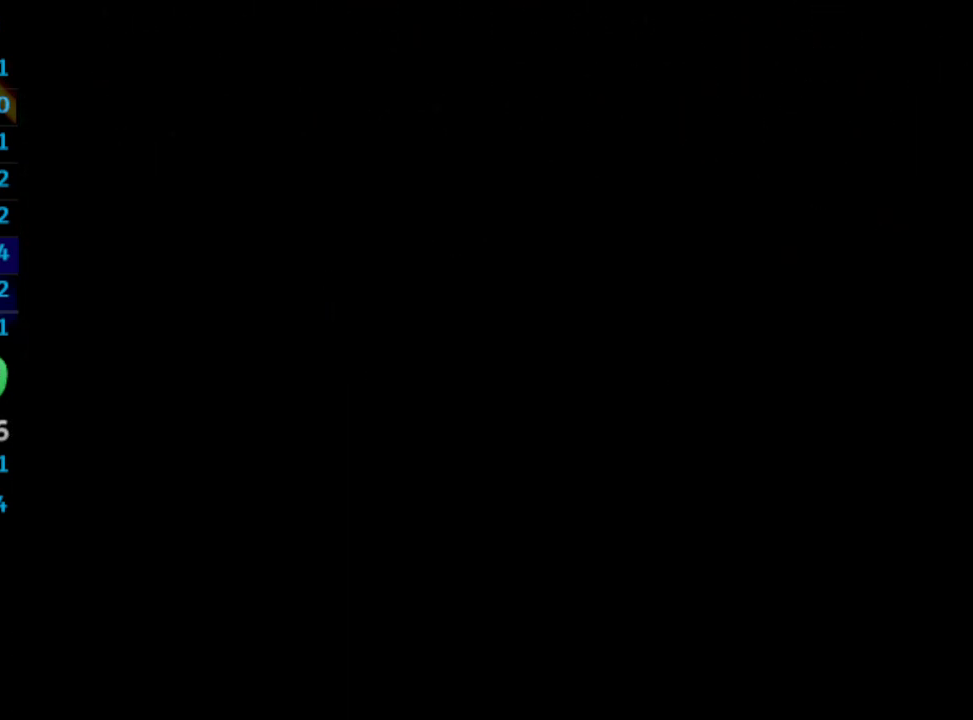
{"buttons": ["DPAD_DOWN"], "left_stick": "center", "right_stick": "center", "events": []}
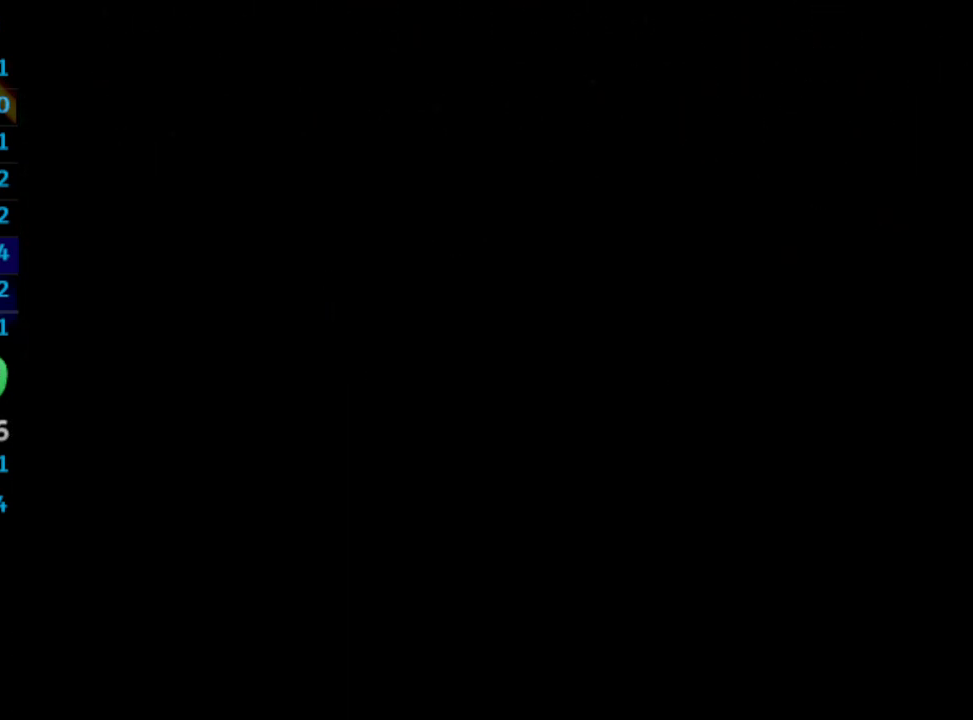
{"buttons": ["DPAD_UP", "DPAD_LEFT"], "left_stick": "center", "right_stick": "center", "events": [[167, "DPAD_DOWN", "up"], [183, "DPAD_LEFT", "down"], [250, "DPAD_UP", "down"]]}
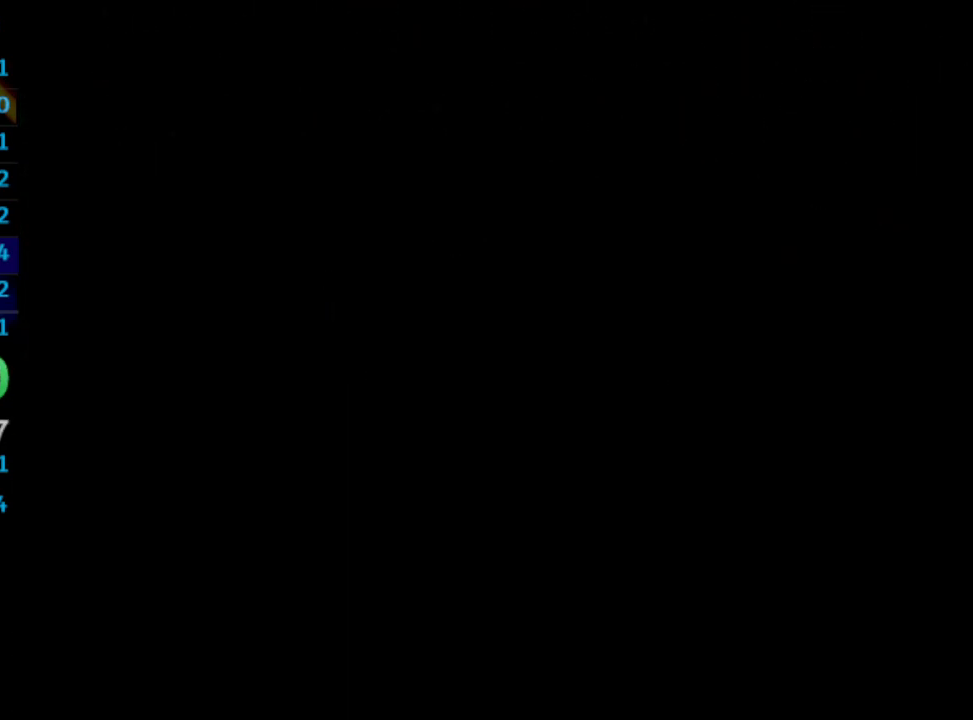
{"buttons": ["DPAD_UP", "DPAD_LEFT"], "left_stick": "center", "right_stick": "center", "events": []}
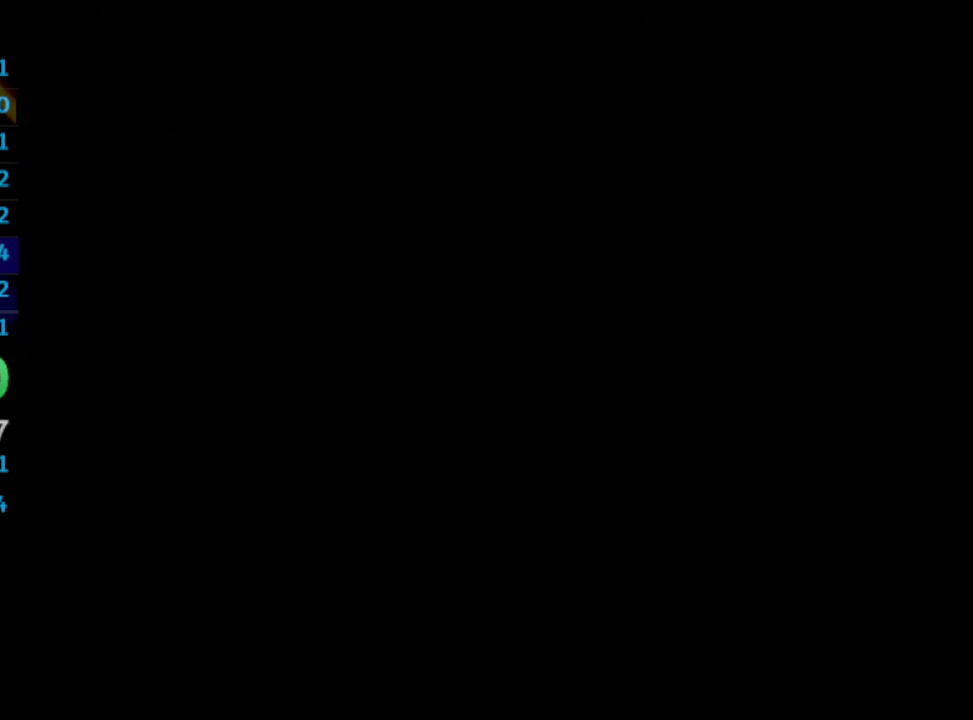
{"buttons": ["DPAD_UP", "DPAD_LEFT"], "left_stick": "center", "right_stick": "center", "events": []}
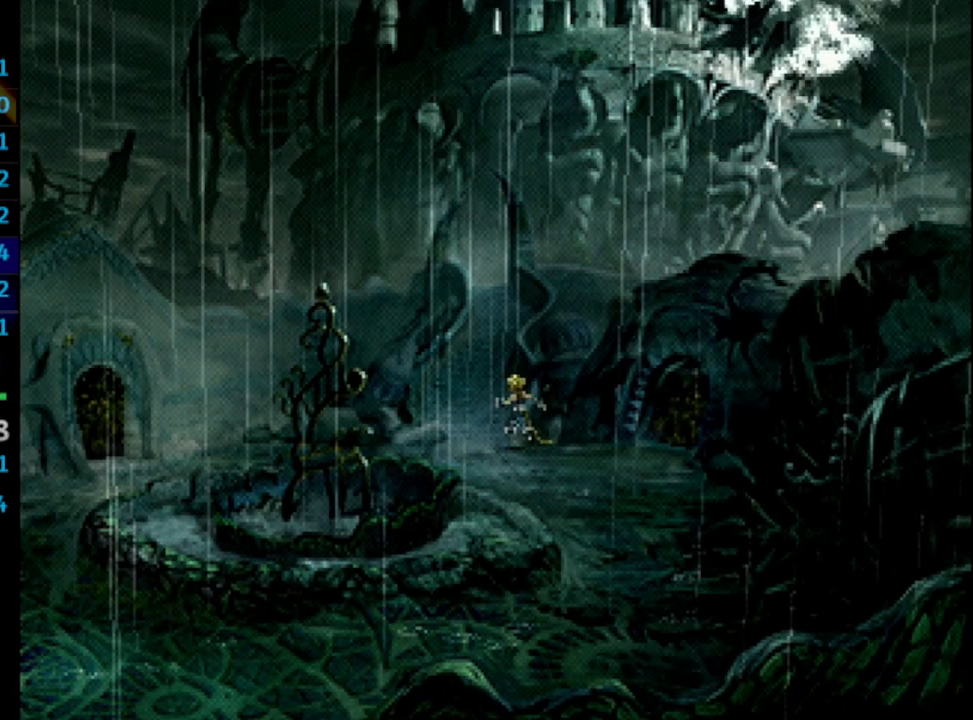
{"buttons": ["DPAD_UP"], "left_stick": "center", "right_stick": "center", "events": [[17, "DPAD_LEFT", "up"]]}
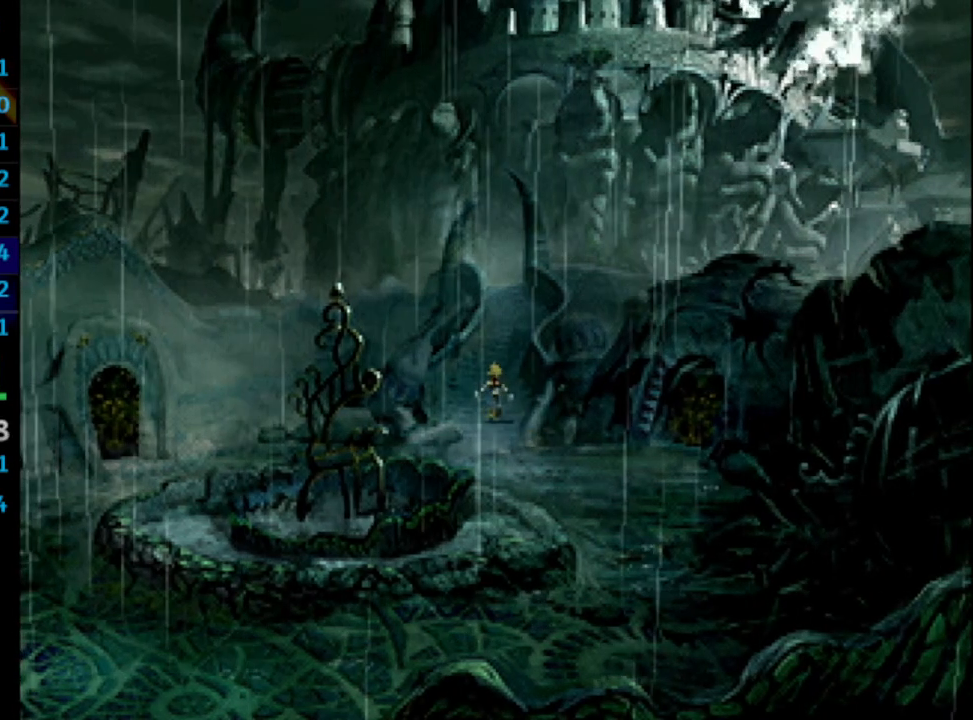
{"buttons": ["DPAD_UP"], "left_stick": "center", "right_stick": "center", "events": []}
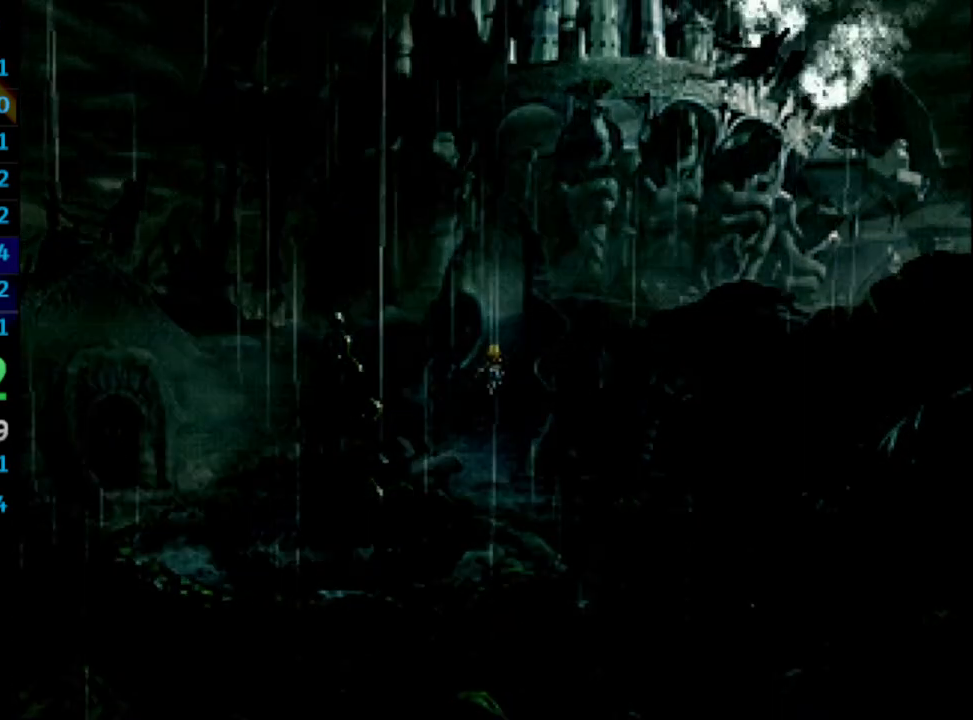
{"buttons": [], "left_stick": "center", "right_stick": "center", "events": [[450, "DPAD_UP", "up"]]}
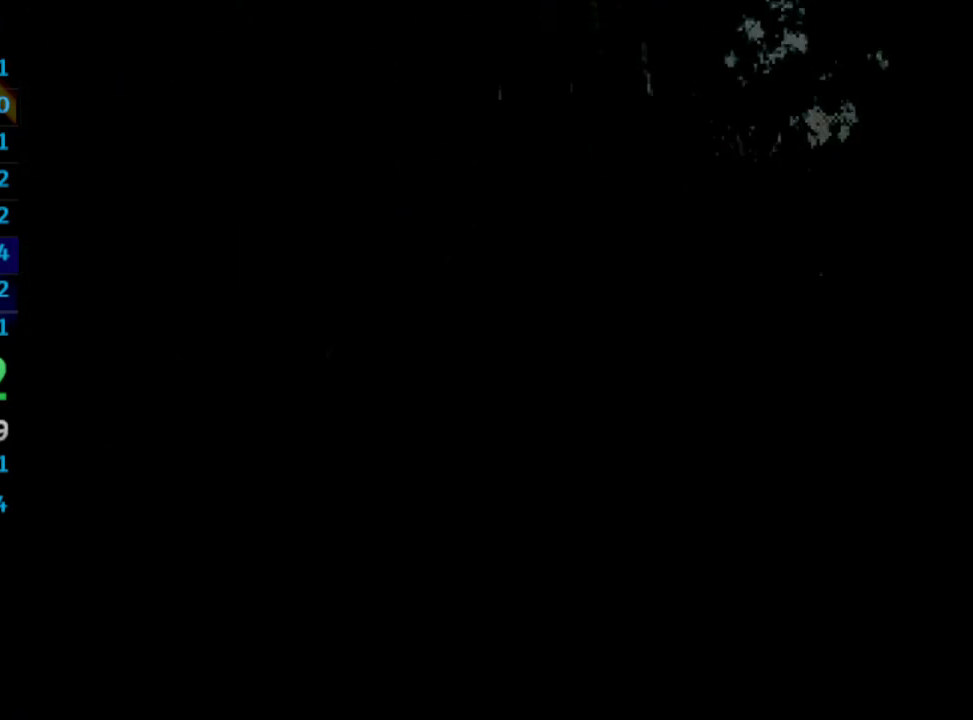
{"buttons": ["SQUARE"], "left_stick": "center", "right_stick": "center", "events": [[183, "CROSS", "down"], [267, "CROSS", "up"], [283, "SQUARE", "down"]]}
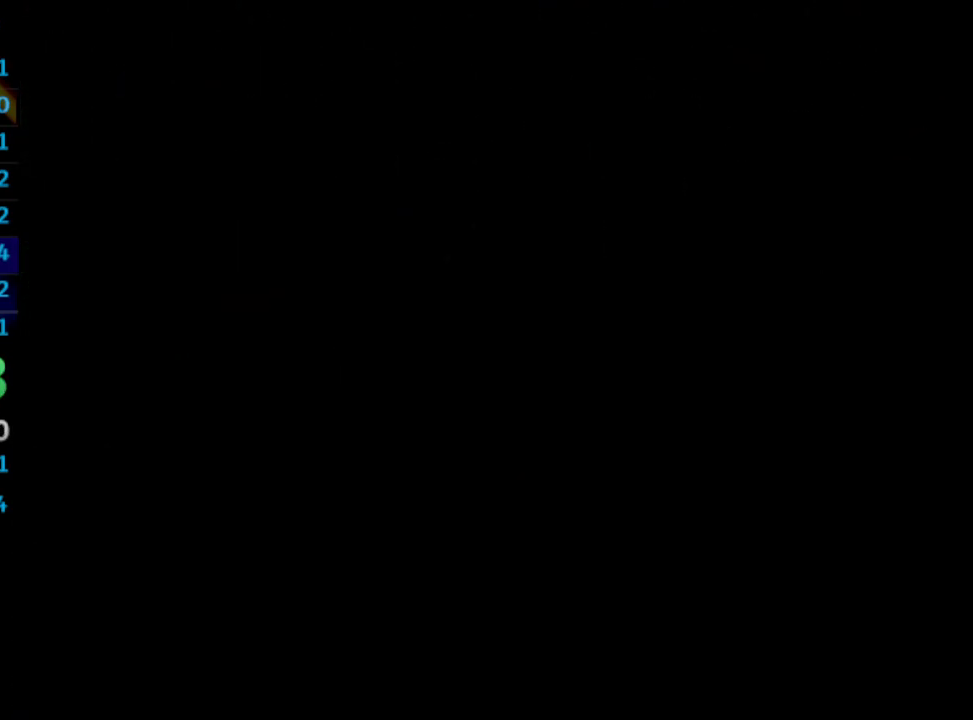
{"buttons": ["SQUARE"], "left_stick": "center", "right_stick": "center", "events": [[50, "CROSS", "down"], [83, "SQUARE", "up"], [117, "CROSS", "up"], [117, "SQUARE", "down"], [167, "CROSS", "down"], [217, "CROSS", "up"], [267, "CROSS", "down"], [383, "CROSS", "up"], [417, "CROSS", "down"], [433, "SQUARE", "up"], [450, "CROSS", "up"], [483, "SQUARE", "down"]]}
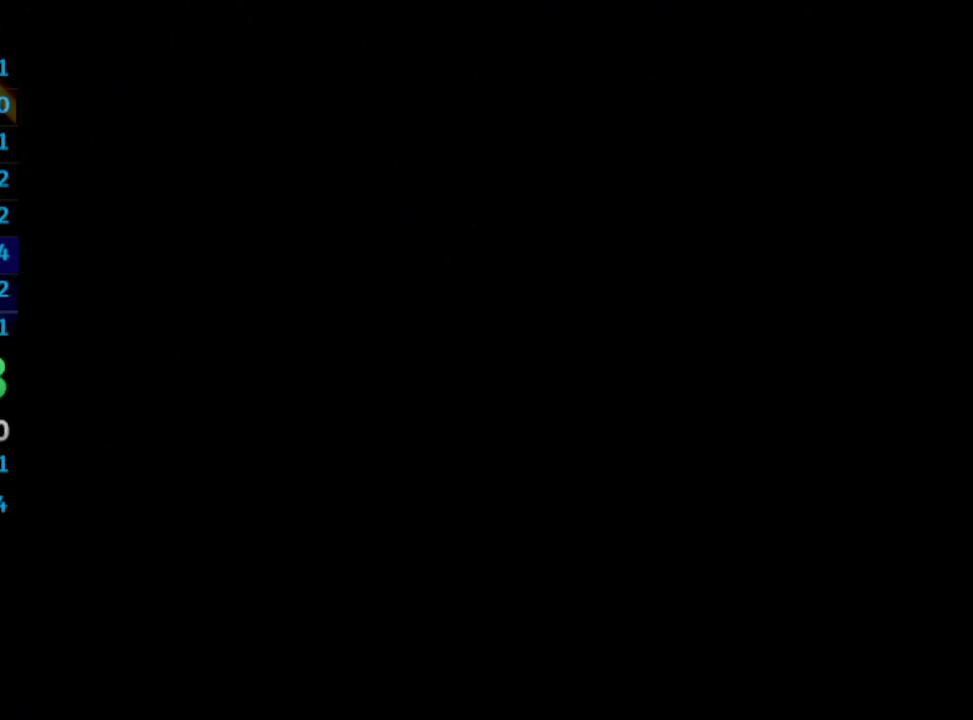
{"buttons": ["SQUARE"], "left_stick": "center", "right_stick": "center", "events": [[133, "CROSS", "down"], [183, "SQUARE", "up"], [200, "CROSS", "up"], [250, "SQUARE", "down"], [283, "CROSS", "down"], [333, "SQUARE", "up"], [383, "CROSS", "up"], [483, "SQUARE", "down"]]}
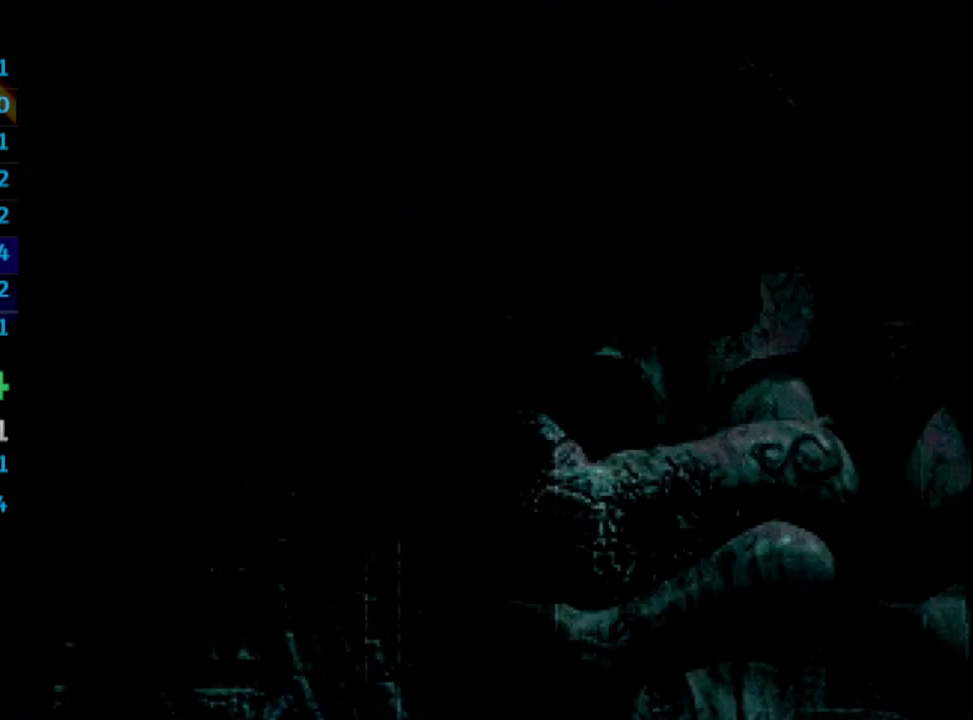
{"buttons": ["SQUARE"], "left_stick": "center", "right_stick": "center", "events": [[67, "CROSS", "down"], [100, "SQUARE", "up"], [150, "CROSS", "up"], [200, "SQUARE", "down"], [267, "CROSS", "down"], [267, "SQUARE", "up"], [367, "CROSS", "up"], [400, "SQUARE", "down"], [433, "CROSS", "down"], [433, "SQUARE", "up"], [500, "CROSS", "up"], [500, "SQUARE", "down"]]}
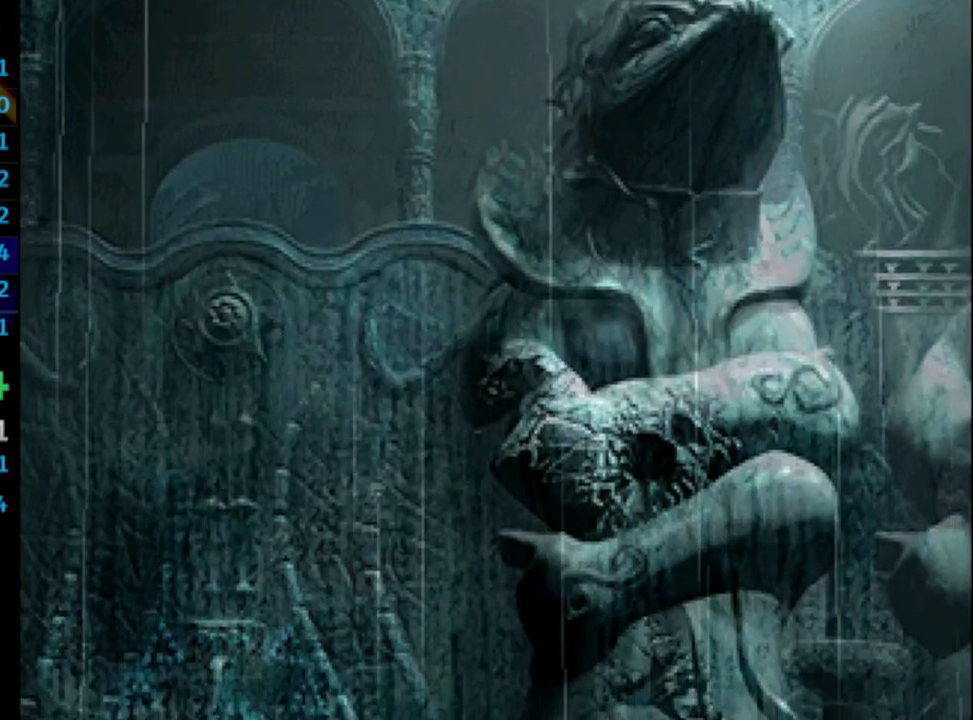
{"buttons": ["SQUARE"], "left_stick": "center", "right_stick": "center", "events": [[300, "CROSS", "down"], [300, "SQUARE", "up"], [317, "CROSS", "up"], [350, "SQUARE", "down"], [417, "SQUARE", "up"], [483, "SQUARE", "down"]]}
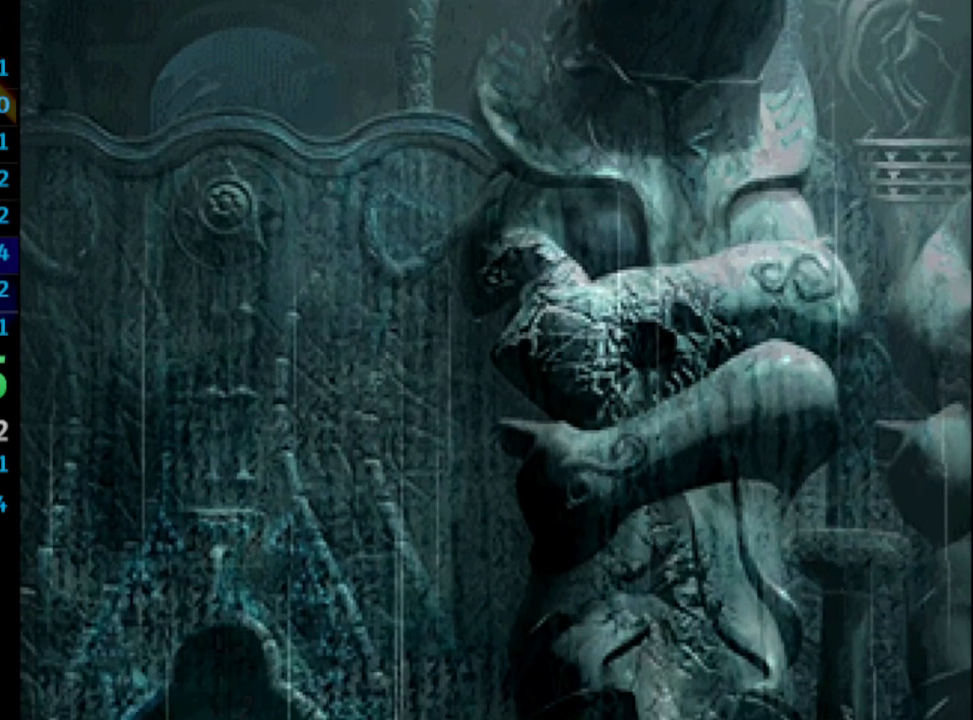
{"buttons": [], "left_stick": "center", "right_stick": "center", "events": [[50, "SQUARE", "up"], [117, "SQUARE", "down"], [167, "CROSS", "down"], [200, "CROSS", "up"], [200, "SQUARE", "up"], [250, "SQUARE", "down"], [317, "CROSS", "down"], [317, "SQUARE", "up"], [367, "CROSS", "up"], [383, "SQUARE", "down"], [450, "CROSS", "down"], [467, "SQUARE", "up"], [500, "CROSS", "up"]]}
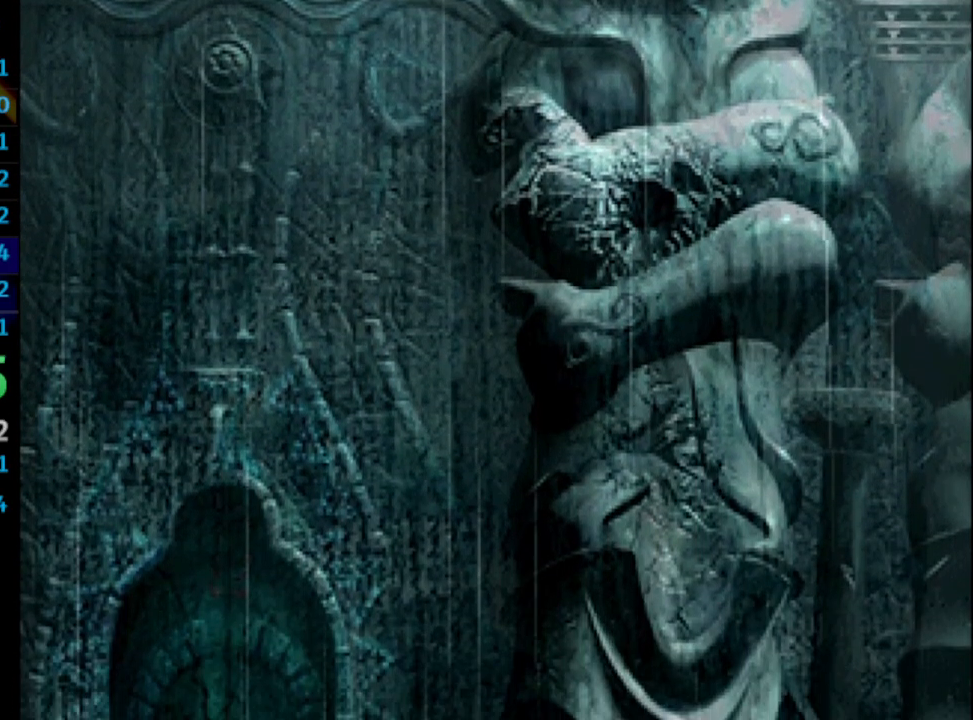
{"buttons": ["SQUARE"], "left_stick": "center", "right_stick": "center", "events": [[33, "SQUARE", "down"], [83, "CROSS", "down"], [83, "SQUARE", "up"], [150, "CROSS", "up"], [167, "SQUARE", "down"], [233, "CROSS", "down"], [233, "SQUARE", "up"], [283, "CROSS", "up"], [333, "SQUARE", "down"], [383, "CROSS", "down"], [383, "SQUARE", "up"], [417, "CROSS", "up"], [483, "SQUARE", "down"]]}
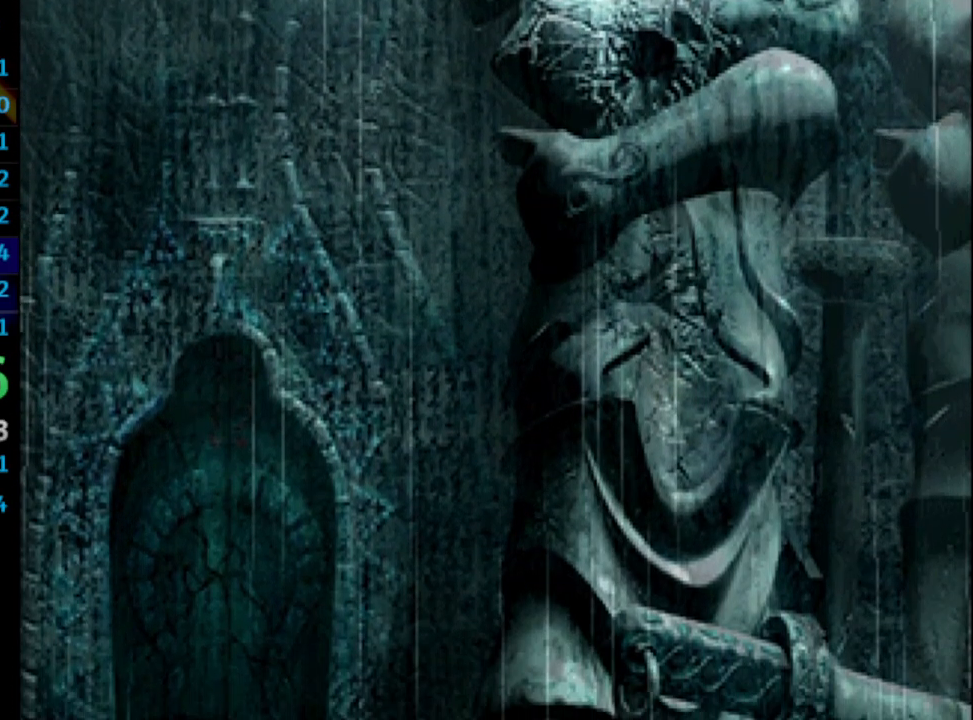
{"buttons": [], "left_stick": "center", "right_stick": "center", "events": [[33, "SQUARE", "up"], [50, "CROSS", "down"], [83, "CROSS", "up"], [117, "SQUARE", "down"], [150, "SQUARE", "up"], [250, "CROSS", "down"], [283, "CROSS", "up"], [333, "SQUARE", "down"], [400, "CROSS", "down"], [400, "SQUARE", "up"], [450, "CROSS", "up"]]}
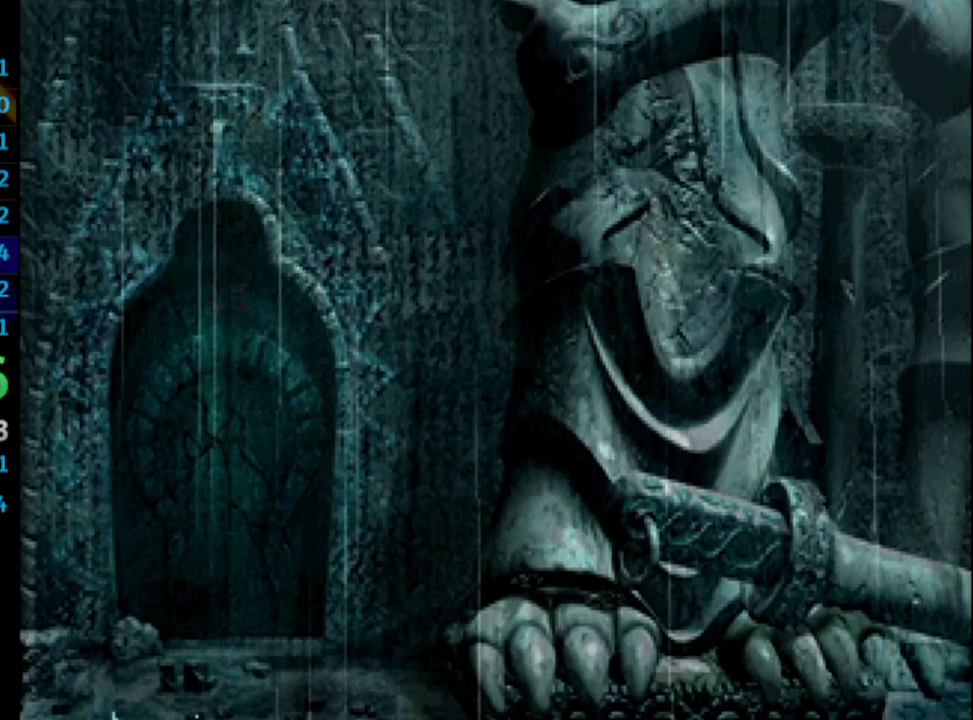
{"buttons": ["SQUARE"], "left_stick": "center", "right_stick": "center", "events": [[17, "SQUARE", "down"], [83, "CROSS", "down"], [100, "SQUARE", "up"], [133, "CROSS", "up"], [133, "SQUARE", "down"], [217, "CROSS", "down"], [233, "SQUARE", "up"], [267, "CROSS", "up"], [283, "SQUARE", "down"], [383, "CROSS", "down"], [450, "SQUARE", "up"], [483, "CROSS", "up"], [500, "SQUARE", "down"]]}
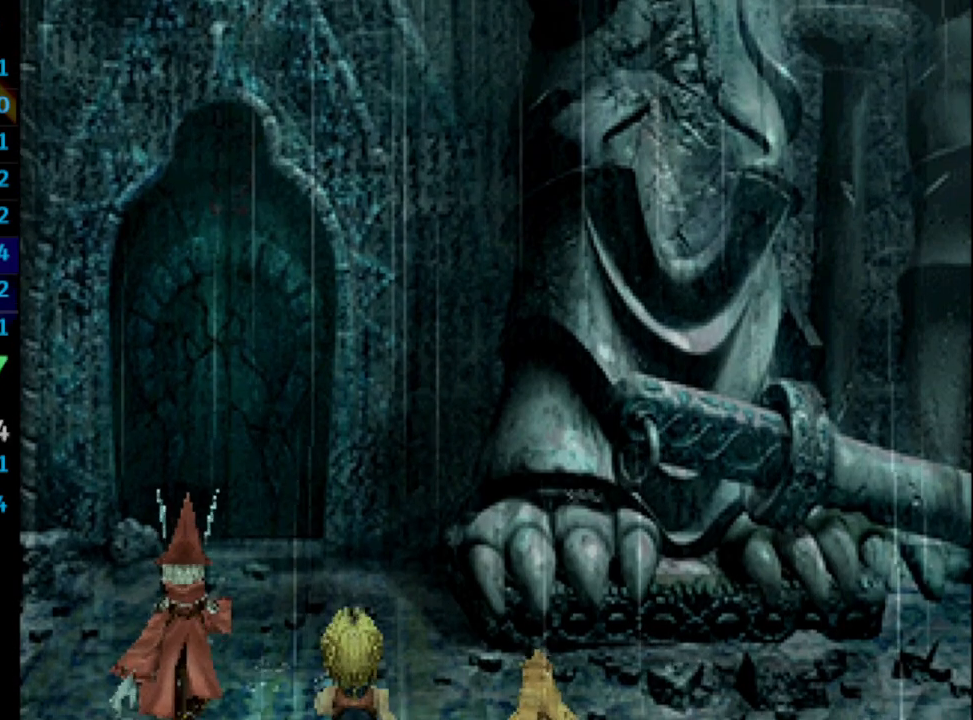
{"buttons": ["CROSS"], "left_stick": "center", "right_stick": "center", "events": [[17, "SQUARE", "up"], [33, "CROSS", "down"], [100, "CROSS", "up"], [100, "SQUARE", "down"], [183, "CROSS", "down"], [283, "CROSS", "up"], [350, "CROSS", "down"], [350, "SQUARE", "up"], [400, "CROSS", "up"], [417, "SQUARE", "down"], [483, "CROSS", "down"], [483, "SQUARE", "up"]]}
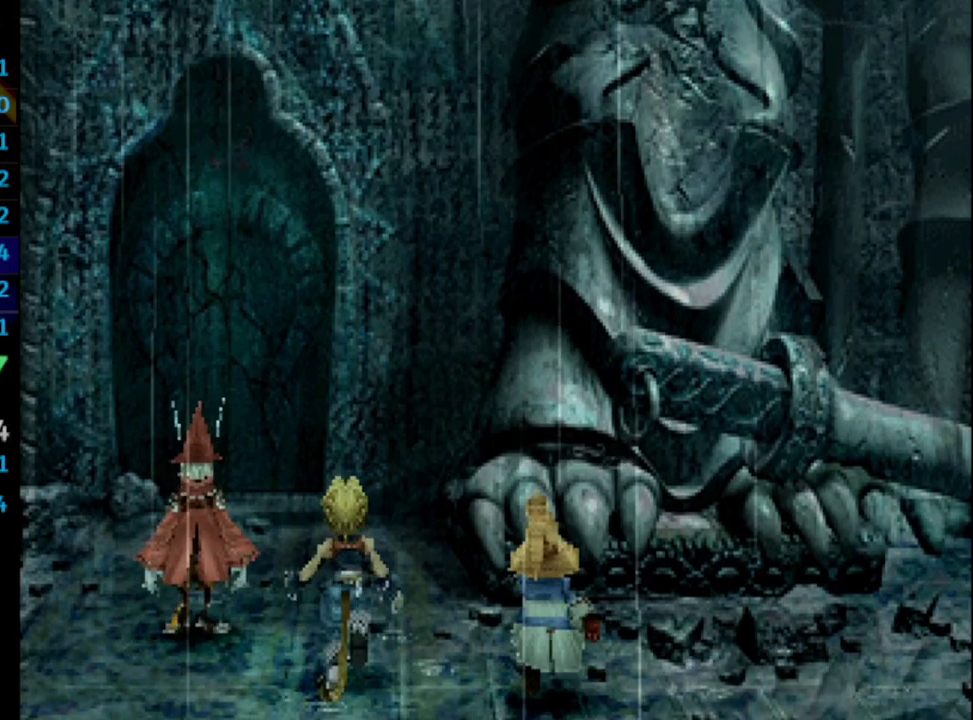
{"buttons": ["SQUARE"], "left_stick": "center", "right_stick": "center", "events": [[17, "CROSS", "up"], [33, "SQUARE", "down"], [117, "SQUARE", "up"], [183, "SQUARE", "down"], [200, "CROSS", "down"], [200, "SQUARE", "up"], [267, "CROSS", "up"], [283, "SQUARE", "down"], [300, "CROSS", "down"], [333, "CROSS", "up"], [333, "SQUARE", "up"], [383, "SQUARE", "down"], [433, "CROSS", "down"], [433, "SQUARE", "up"], [483, "CROSS", "up"], [483, "SQUARE", "down"]]}
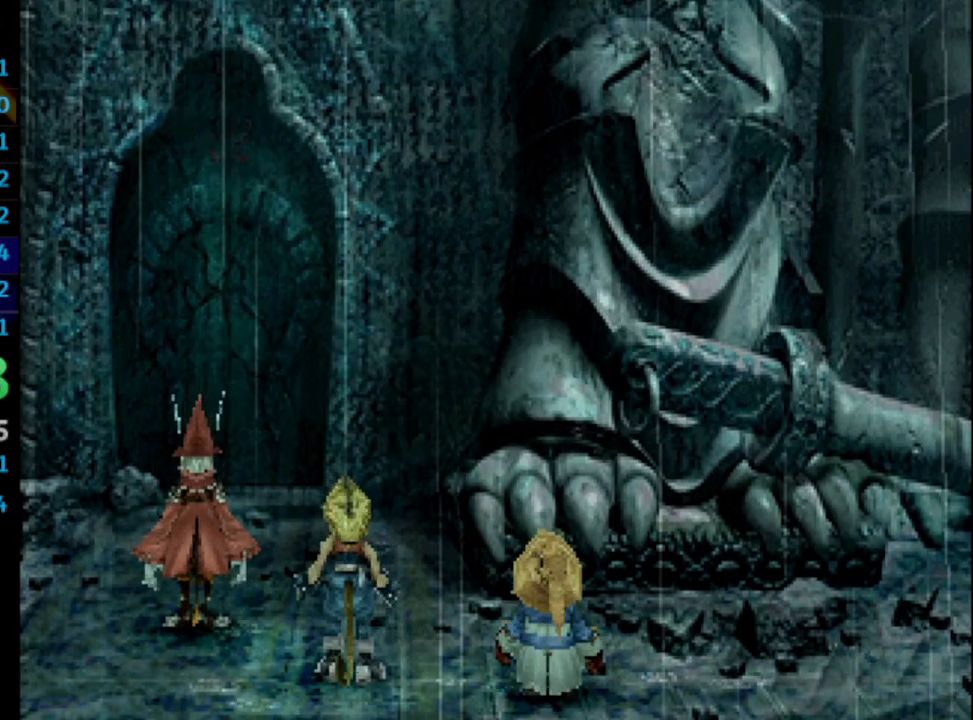
{"buttons": [], "left_stick": "center", "right_stick": "center", "events": [[50, "CROSS", "down"], [117, "CROSS", "up"], [200, "CROSS", "down"], [200, "SQUARE", "up"], [233, "CROSS", "up"], [250, "SQUARE", "down"], [300, "SQUARE", "up"], [317, "CROSS", "down"], [350, "CROSS", "up"], [383, "SQUARE", "down"], [450, "SQUARE", "up"], [483, "SQUARE", "down"], [500, "SQUARE", "up"]]}
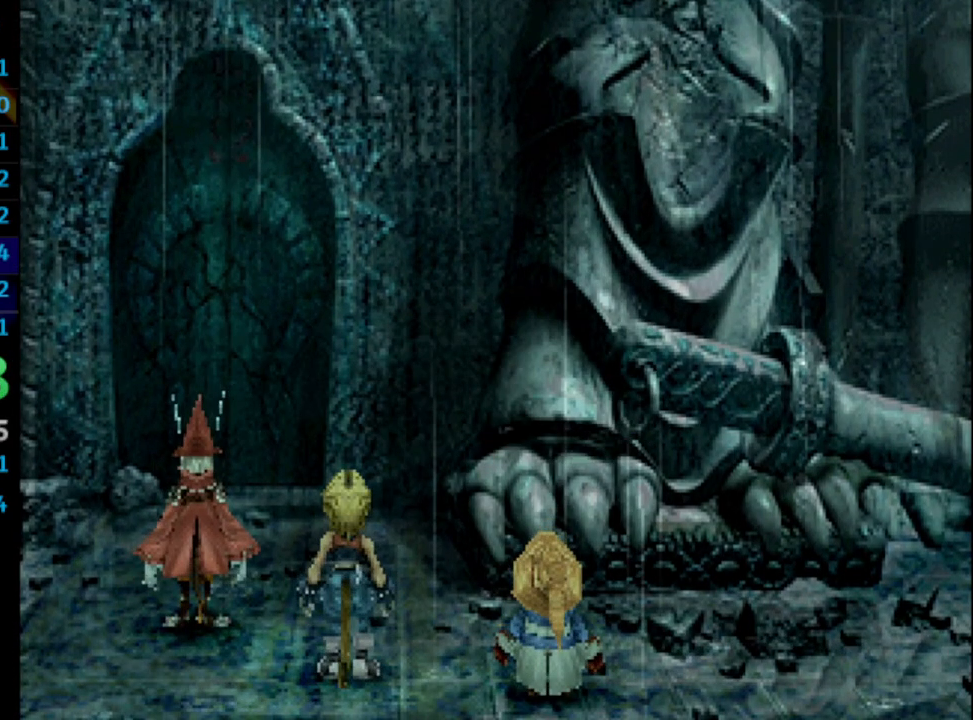
{"buttons": ["SQUARE"], "left_stick": "center", "right_stick": "center", "events": [[17, "CROSS", "down"], [117, "CROSS", "up"], [133, "SQUARE", "down"], [150, "SQUARE", "up"], [183, "CROSS", "down"], [200, "CROSS", "up"], [250, "SQUARE", "down"], [300, "CROSS", "down"], [300, "SQUARE", "up"], [317, "CROSS", "up"], [483, "SQUARE", "down"]]}